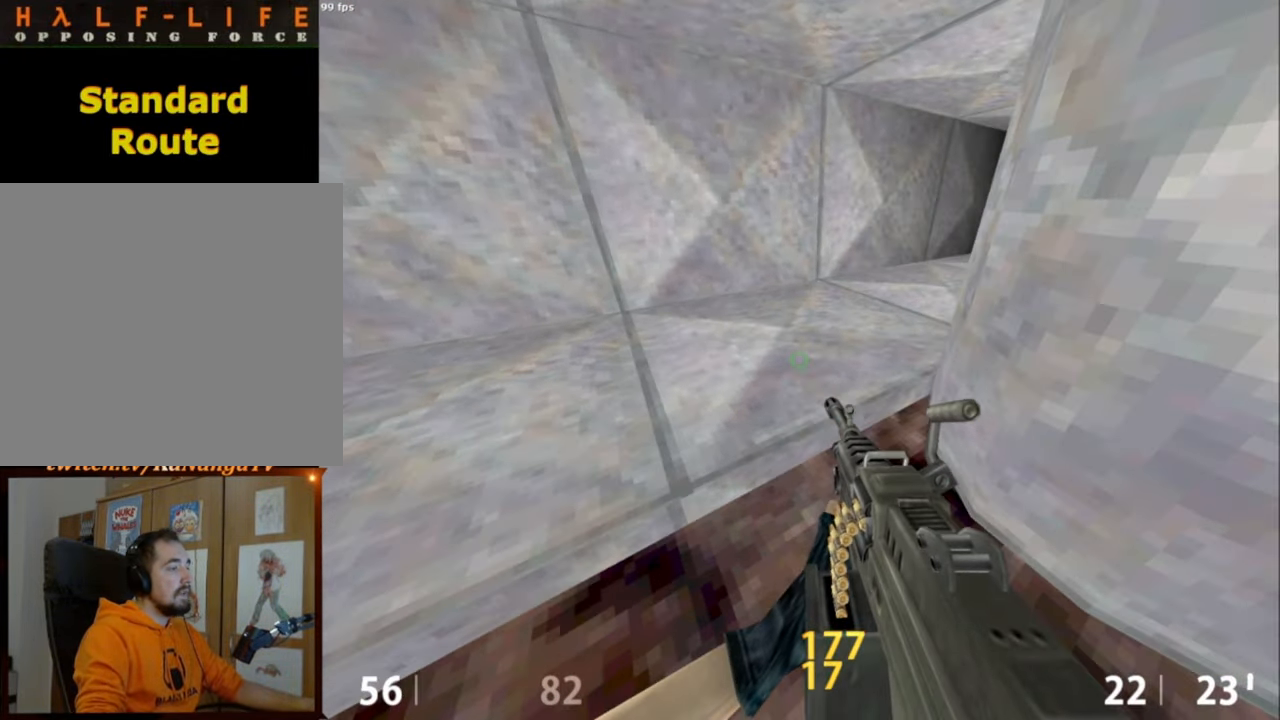
Gameplay with keyboard and mouse; each line is a JSON object with the keys and mouse buttons held at the frame after it. "events" lists presses ("down") and releases ("up") of "a", "caps_lock", "ctrl", "d", "e", "escape", "f1", "f10", "f11", "f12", "f2", "f3", "f4", "f5", "f6", "f7", "f8", "f9", "q", "s", "shift", "space", "tab", "w", "mouse_left", "mouse_middle", "mouse_right", "mouse_mb4", "mouse_mb5", "mouse_wheel_up" and "mouse_wheel_down" between this image and that frame as [ms after this image, input, new state], when the widget could be followed in between. "mouse_left", "mouse_middle", "mouse_right", "mouse_mb4", "mouse_mb5", "mouse_wheel_up", "mouse_wheel_down" = the "left", "middle", "right", "mb4", "mb5", "wheel_up", "wheel_down" buttons of the "mouse" list. No other keys are recorded. Mouse movement is not recorded.
{"keys": [], "mouse": [], "events": []}
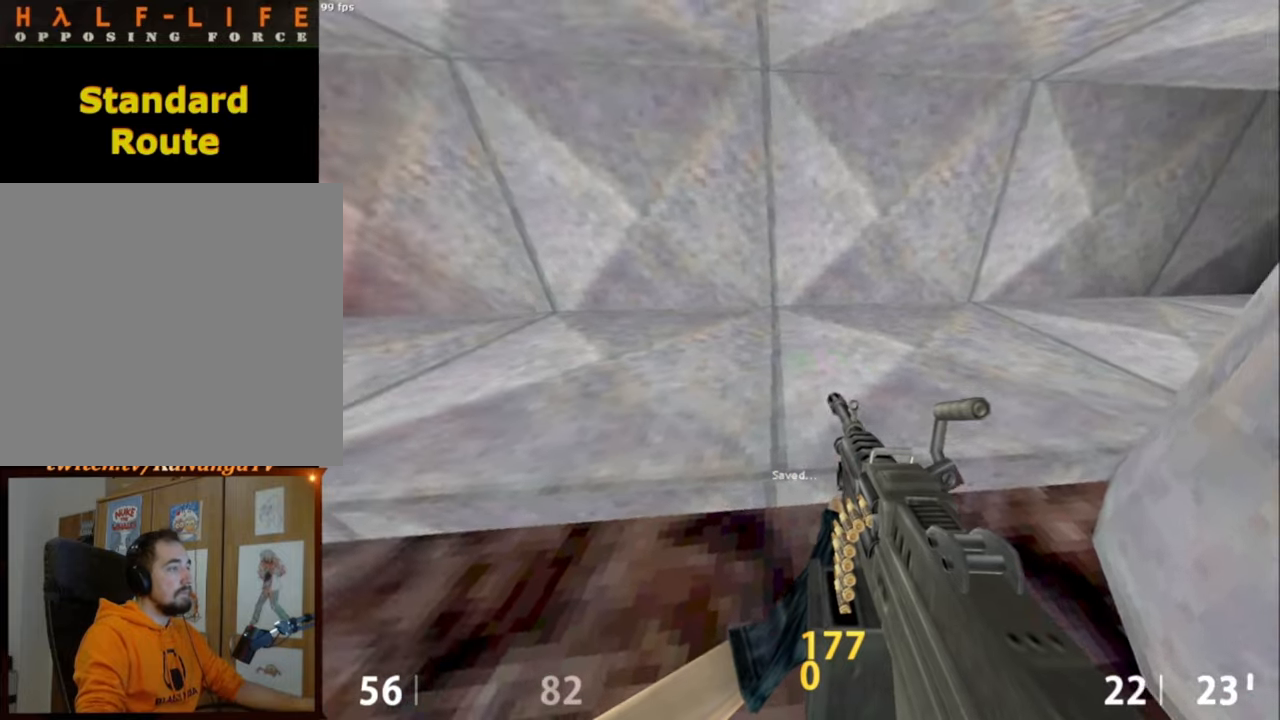
{"keys": [], "mouse": [], "events": []}
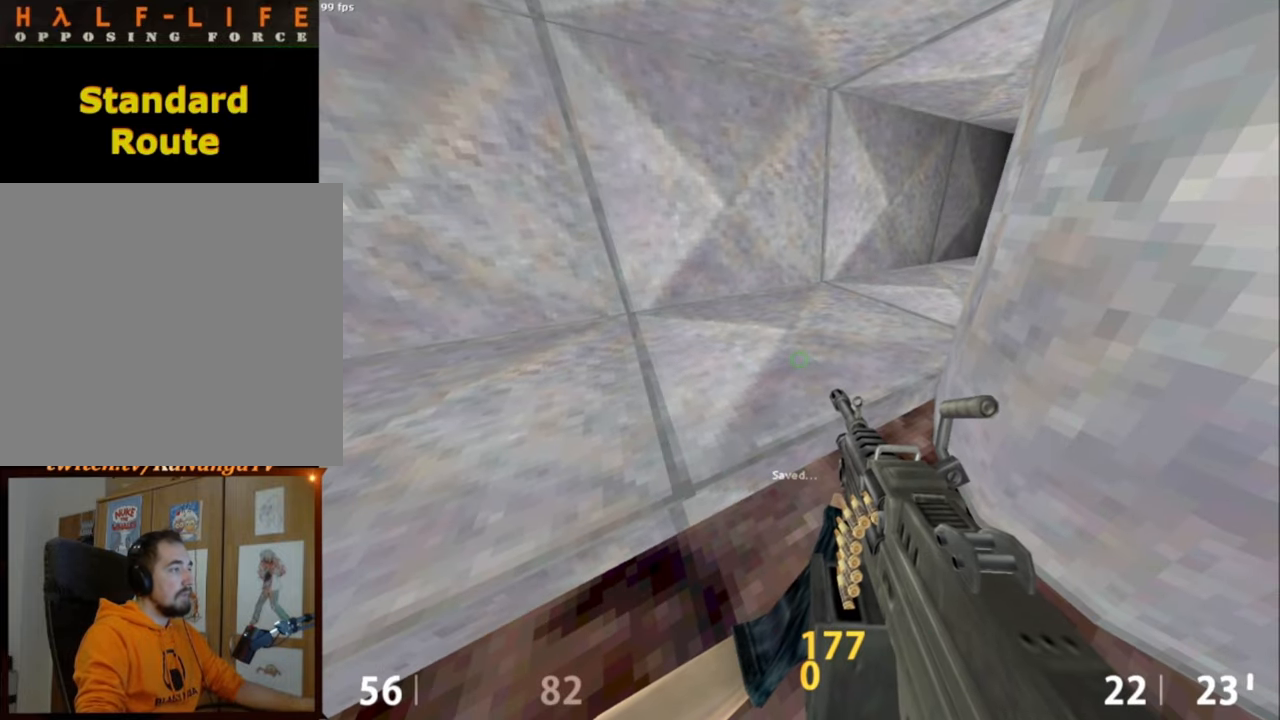
{"keys": ["w"], "mouse": [], "events": [[250, "s", "down"], [350, "s", "up"], [484, "w", "down"]]}
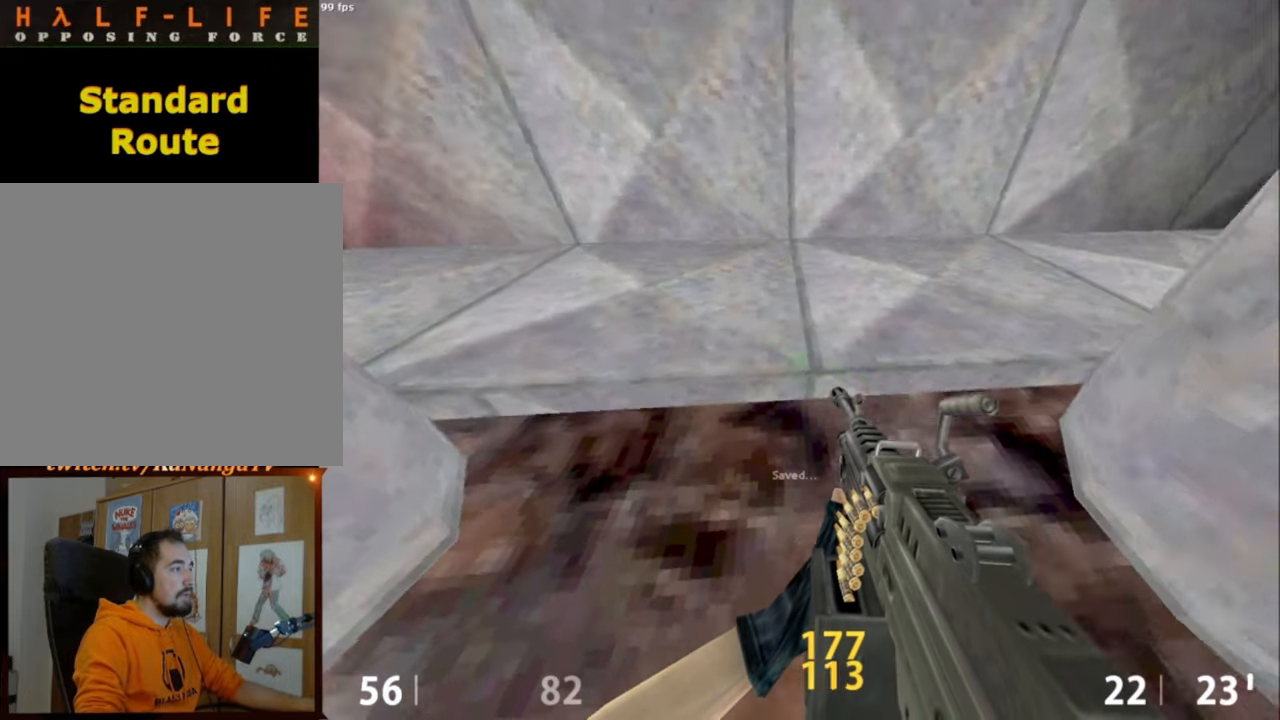
{"keys": ["ctrl"], "mouse": [], "events": [[117, "d", "down"], [400, "mouse_wheel_down", "down"], [400, "w", "up"], [450, "ctrl", "down"], [500, "d", "up"], [500, "mouse_wheel_down", "up"]]}
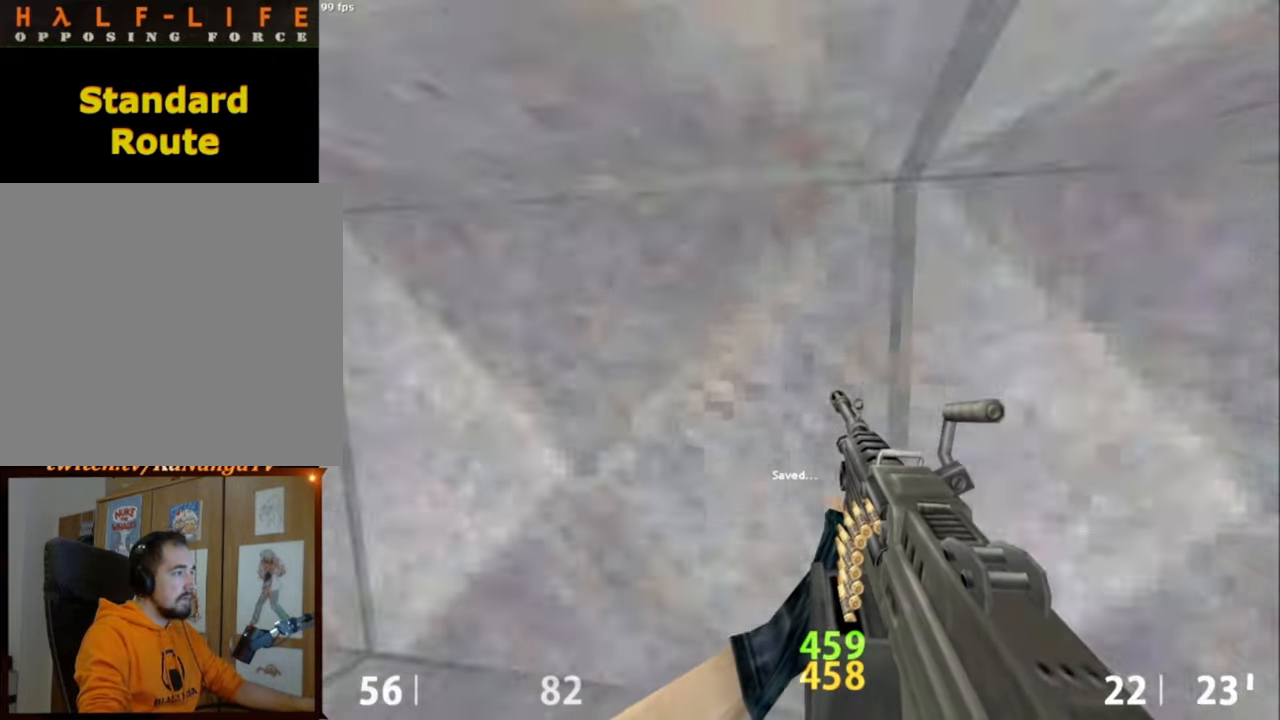
{"keys": ["ctrl"], "mouse": ["left", "wheel_down"], "events": [[100, "mouse_left", "down"], [467, "mouse_wheel_down", "down"]]}
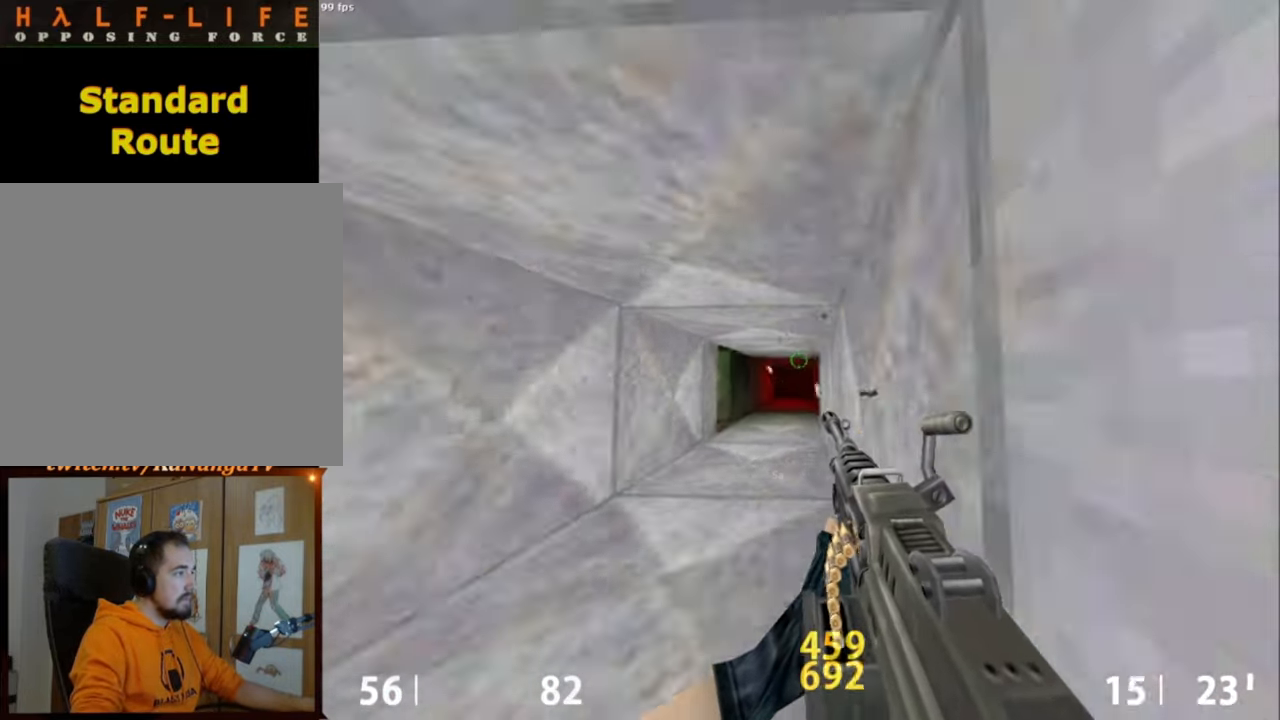
{"keys": ["ctrl"], "mouse": ["left"], "events": [[200, "mouse_wheel_down", "up"]]}
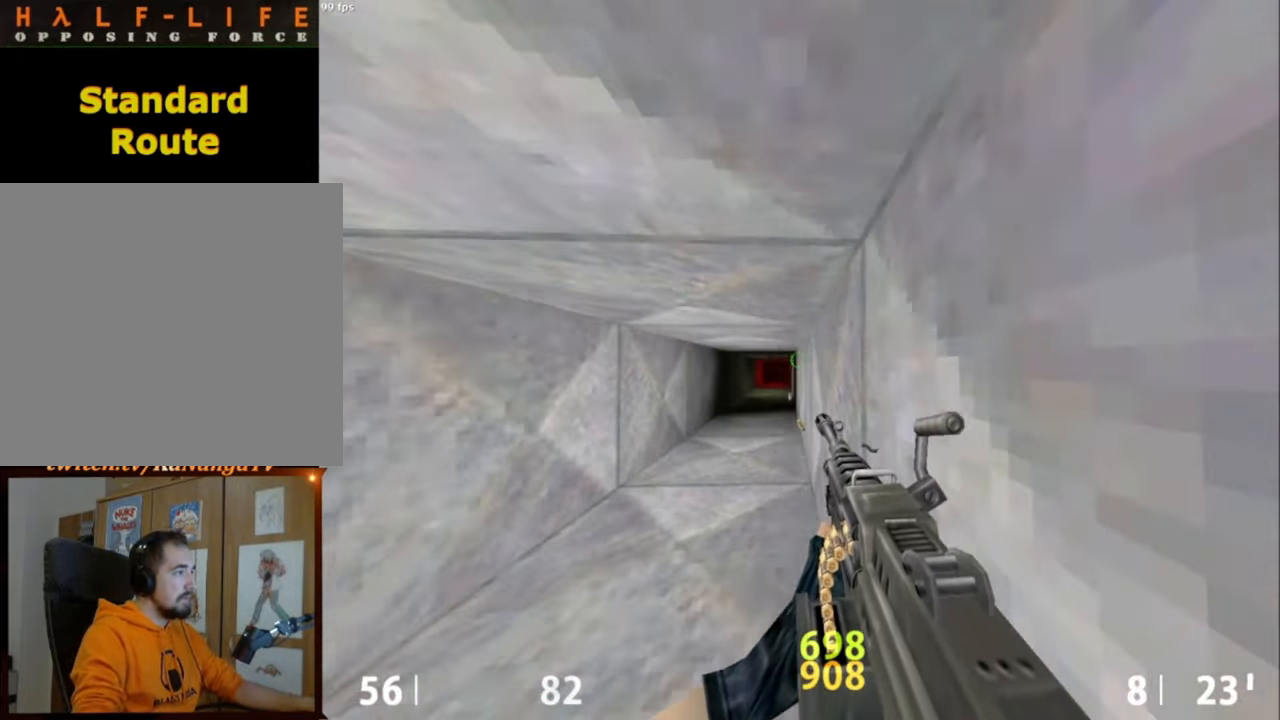
{"keys": ["ctrl"], "mouse": [], "events": [[167, "mouse_left", "up"], [217, "a", "down"], [500, "a", "up"]]}
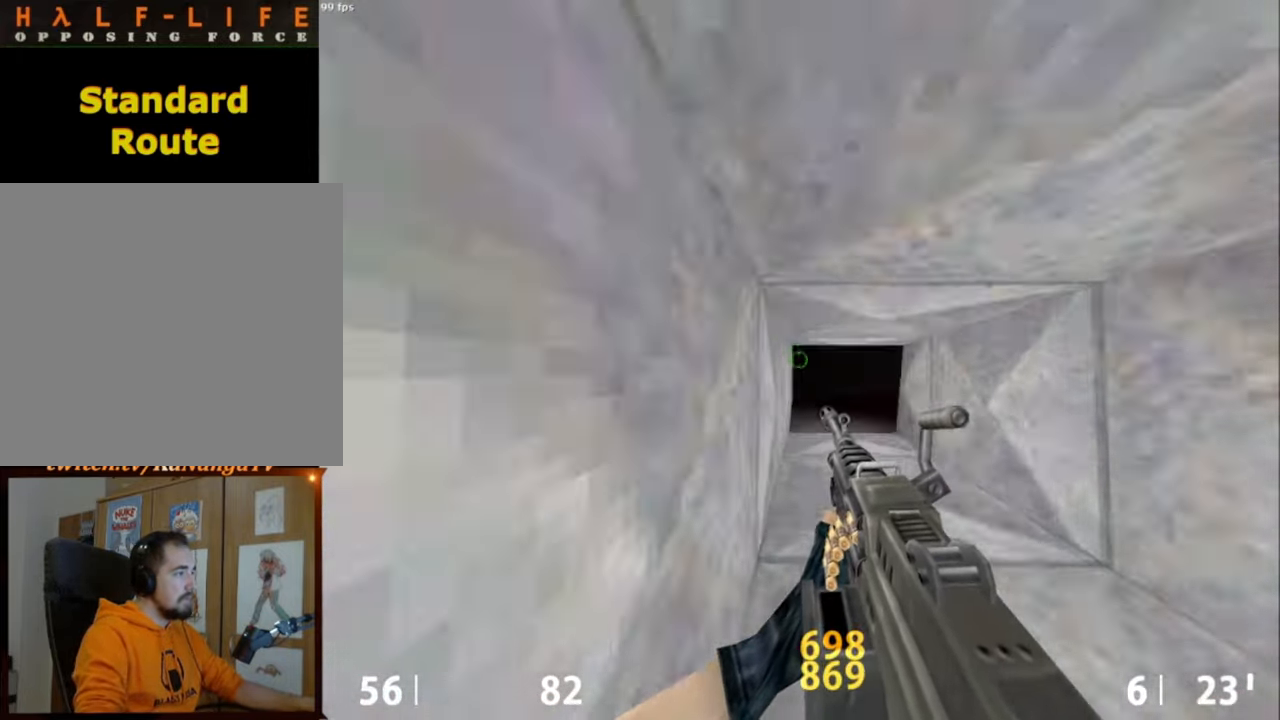
{"keys": ["d"], "mouse": ["wheel_down"], "events": [[84, "d", "down"], [367, "ctrl", "up"], [467, "mouse_wheel_down", "down"]]}
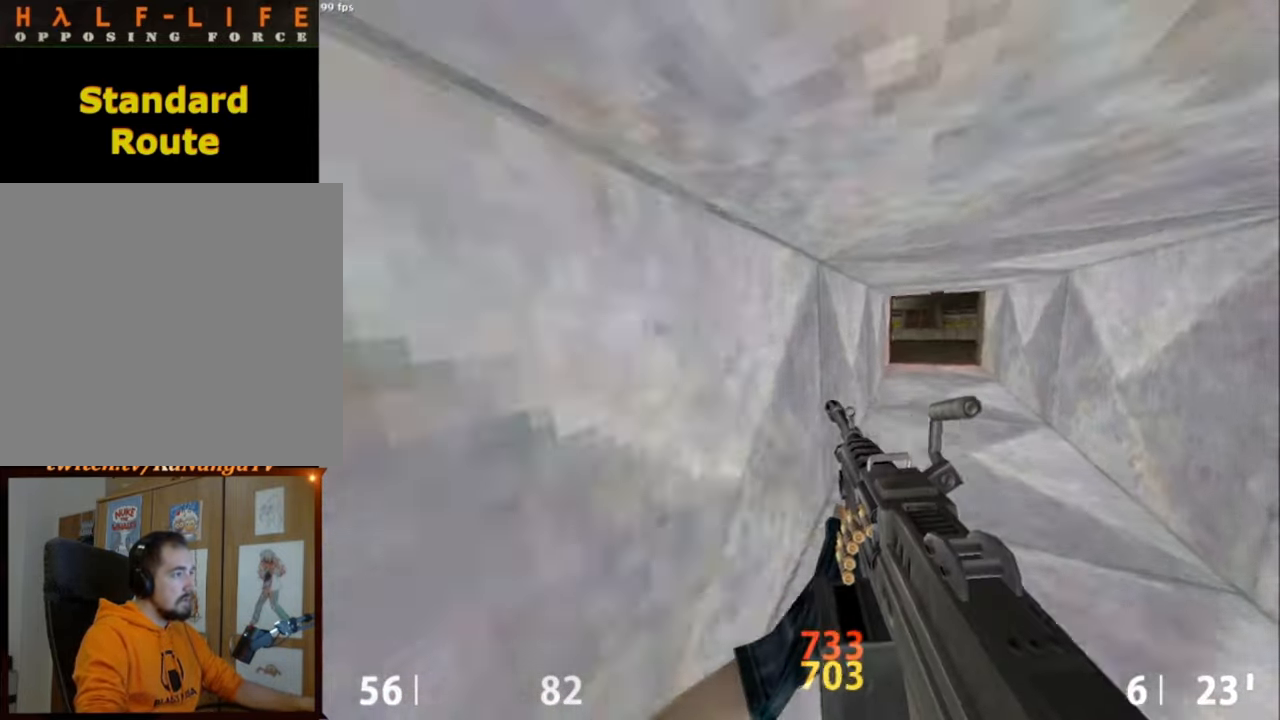
{"keys": ["a", "ctrl"], "mouse": [], "events": [[117, "ctrl", "down"], [200, "d", "up"], [200, "mouse_wheel_down", "up"], [484, "a", "down"]]}
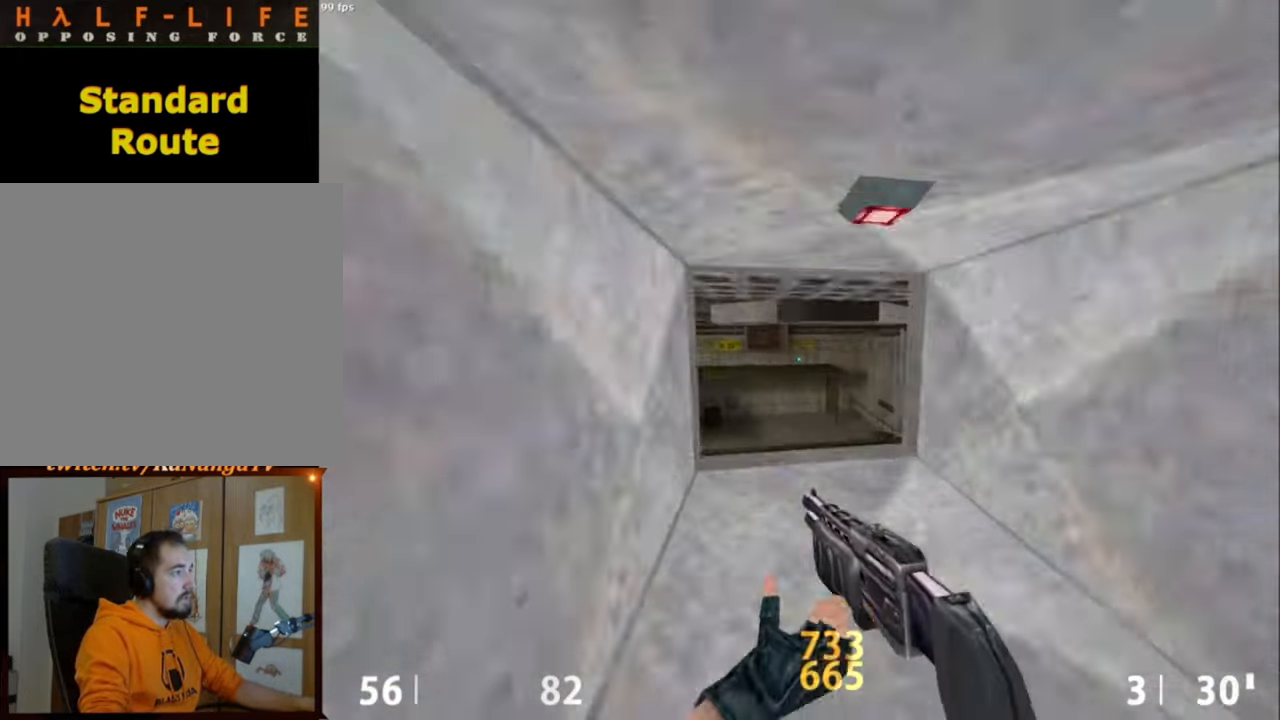
{"keys": ["d"], "mouse": [], "events": [[84, "a", "up"], [117, "ctrl", "up"], [117, "mouse_wheel_up", "down"], [267, "mouse_wheel_up", "up"], [300, "ctrl", "down"], [350, "d", "down"], [350, "mouse_right", "down"], [500, "ctrl", "up"], [500, "mouse_right", "up"]]}
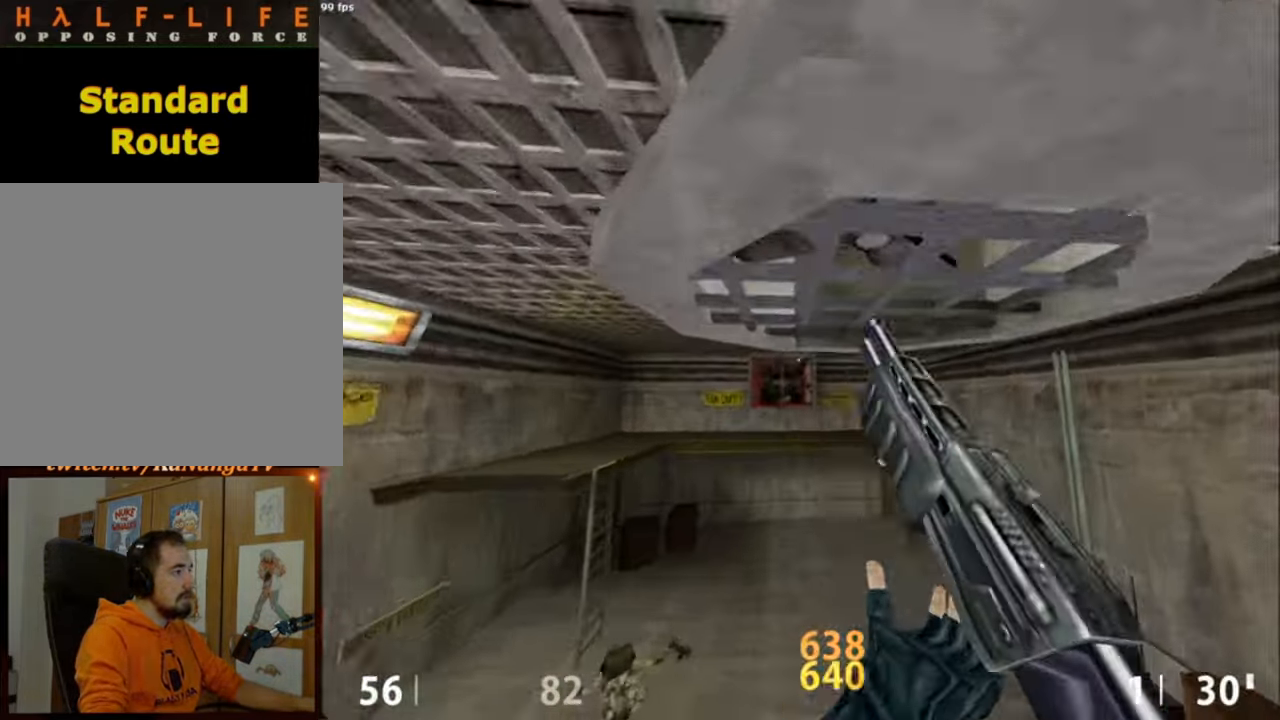
{"keys": ["a"], "mouse": [], "events": [[334, "d", "up"], [417, "a", "down"]]}
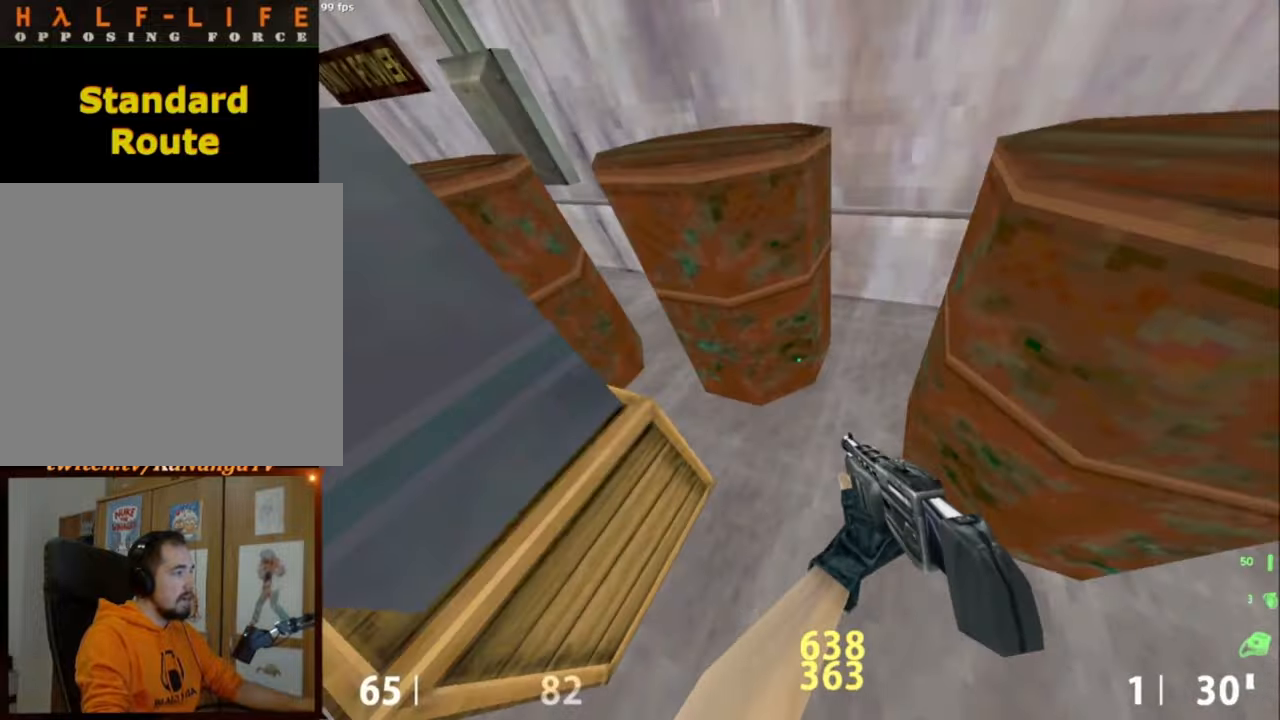
{"keys": [], "mouse": [], "events": [[17, "a", "up"], [150, "s", "down"], [250, "s", "up"]]}
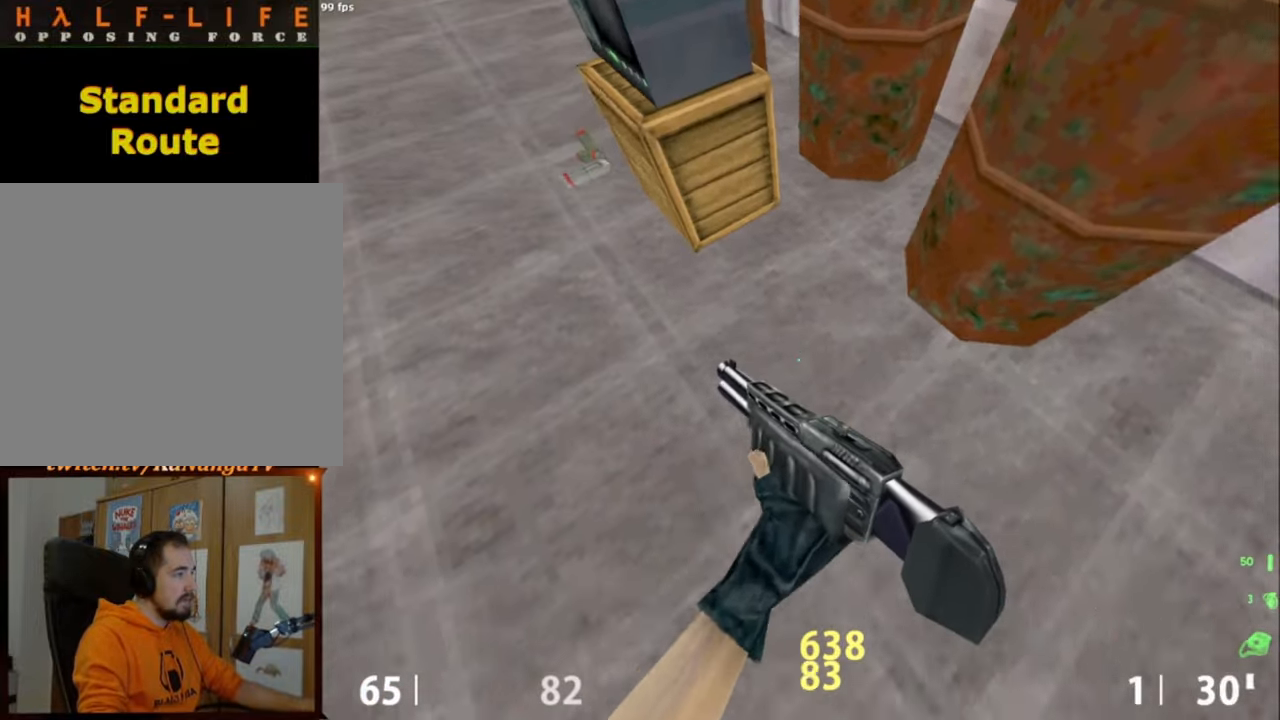
{"keys": [], "mouse": [], "events": []}
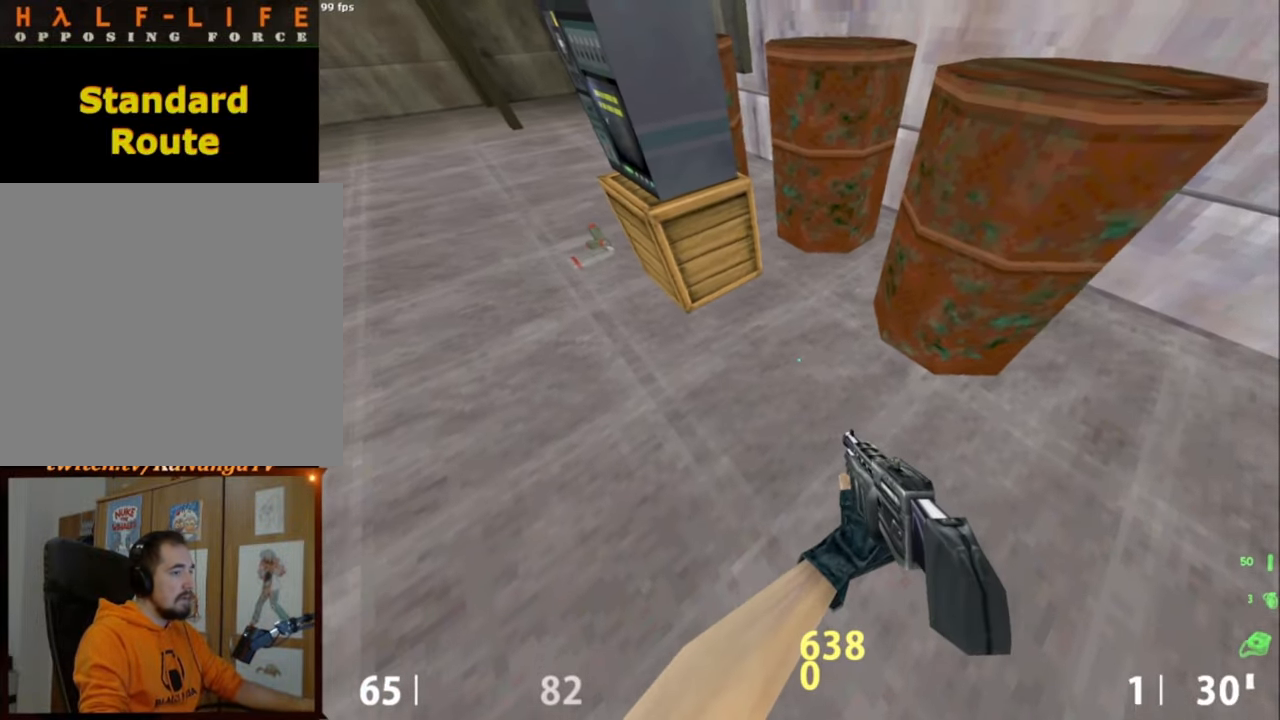
{"keys": [], "mouse": [], "events": []}
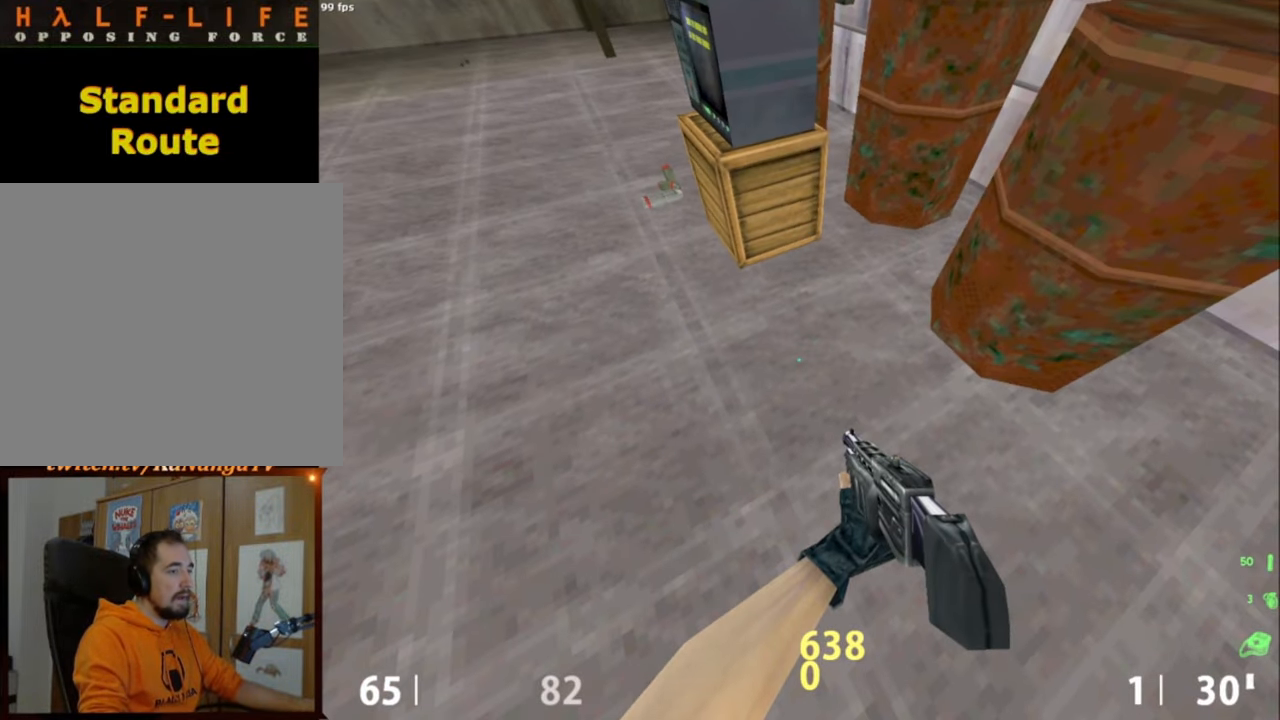
{"keys": [], "mouse": [], "events": []}
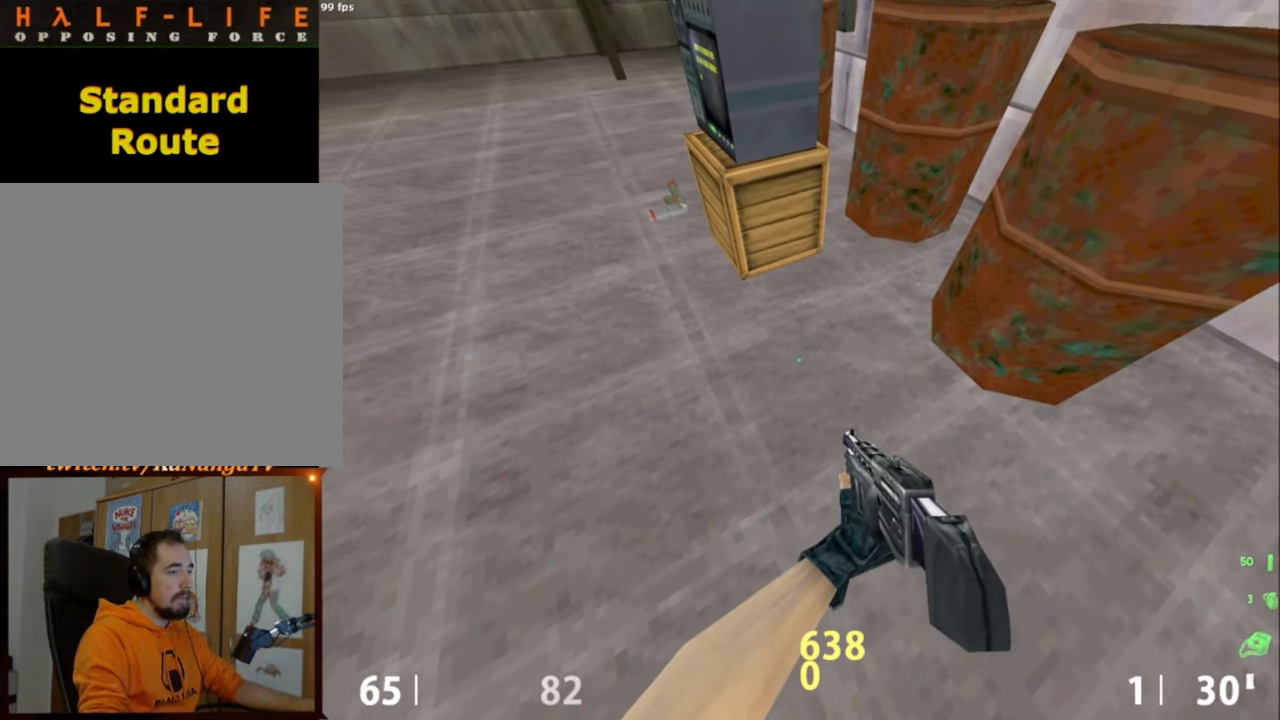
{"keys": ["w"], "mouse": [], "events": [[117, "a", "down"], [217, "a", "up"], [450, "w", "down"]]}
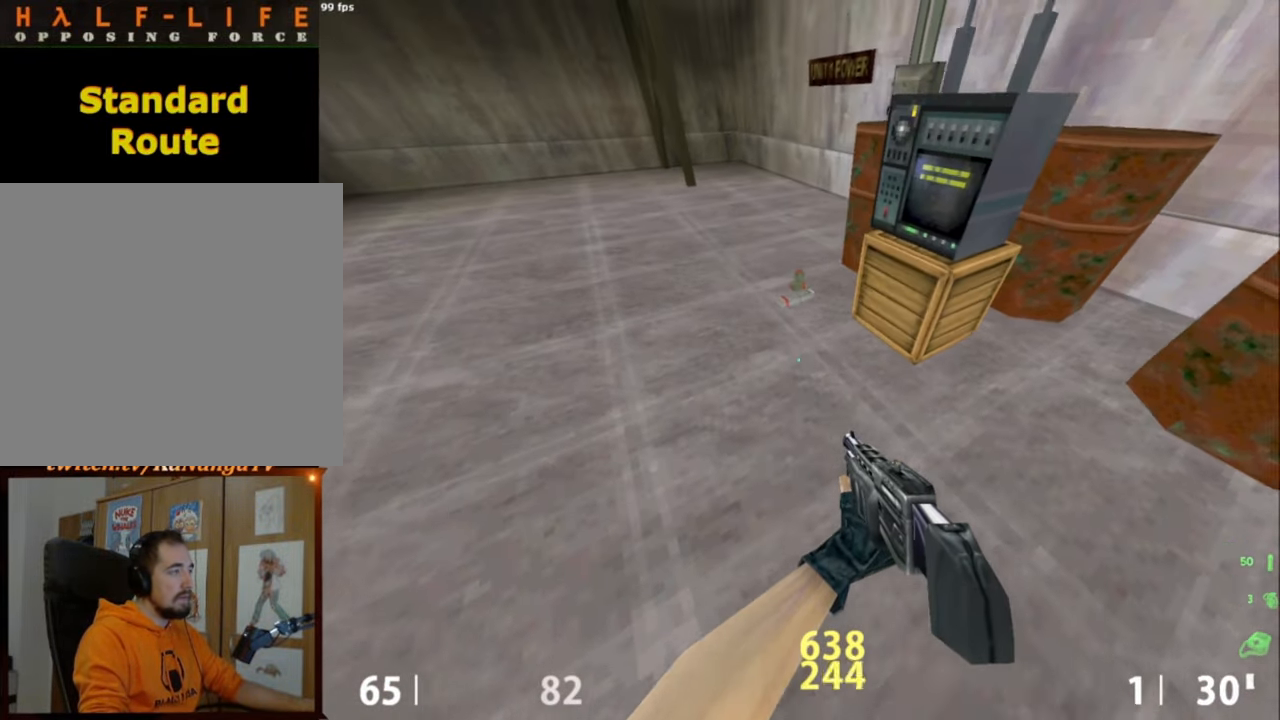
{"keys": [], "mouse": [], "events": [[50, "w", "up"]]}
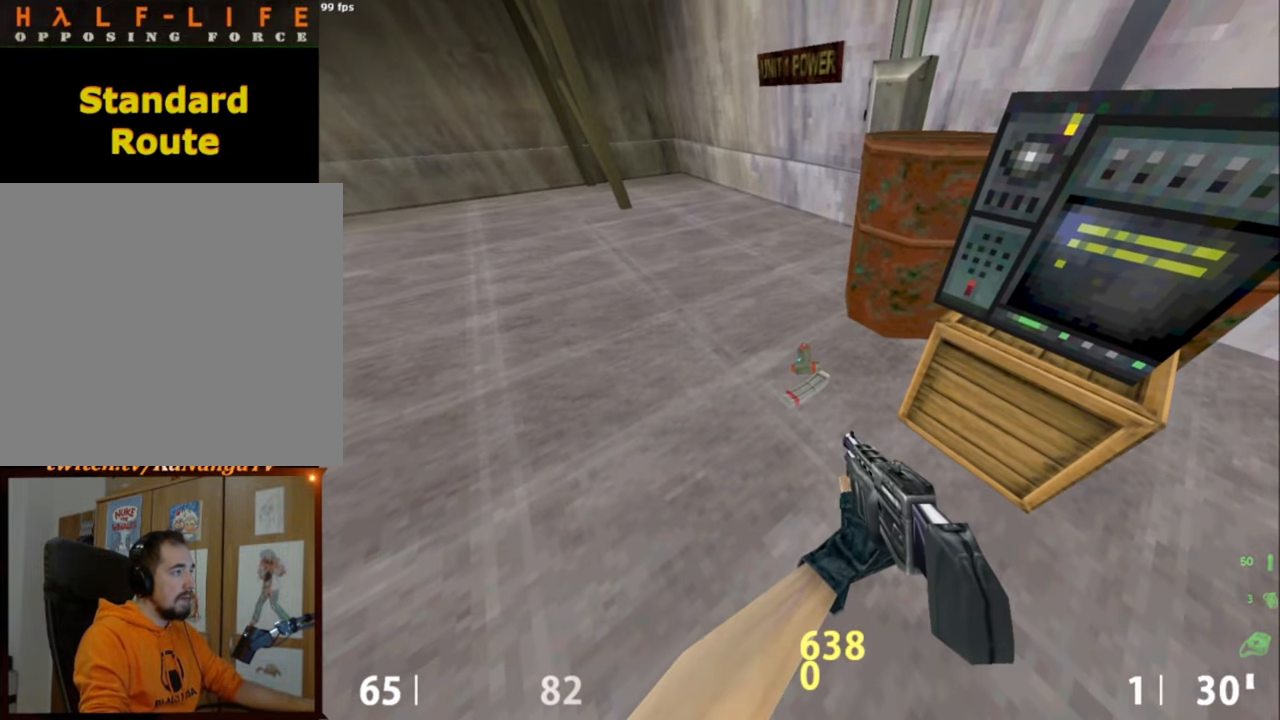
{"keys": ["w"], "mouse": [], "events": [[434, "w", "down"]]}
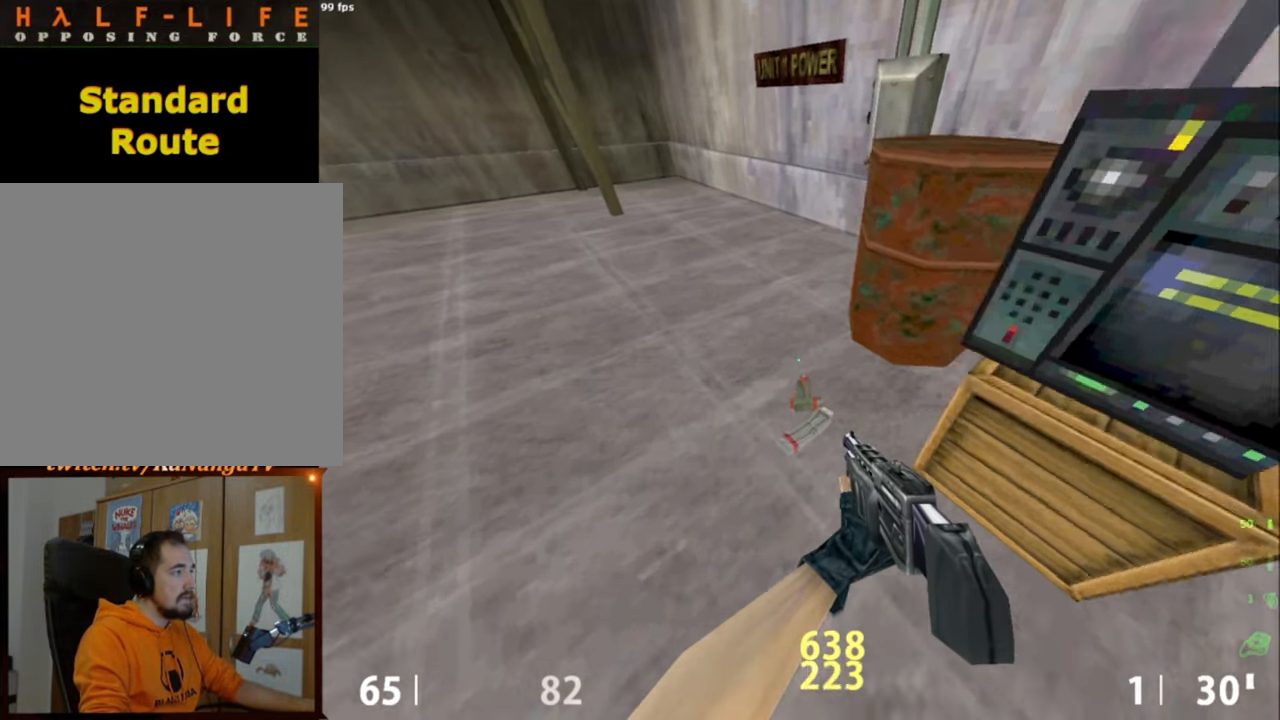
{"keys": ["d", "w"], "mouse": [], "events": [[34, "w", "up"], [217, "a", "down"], [317, "a", "up"], [350, "w", "down"], [450, "d", "down"]]}
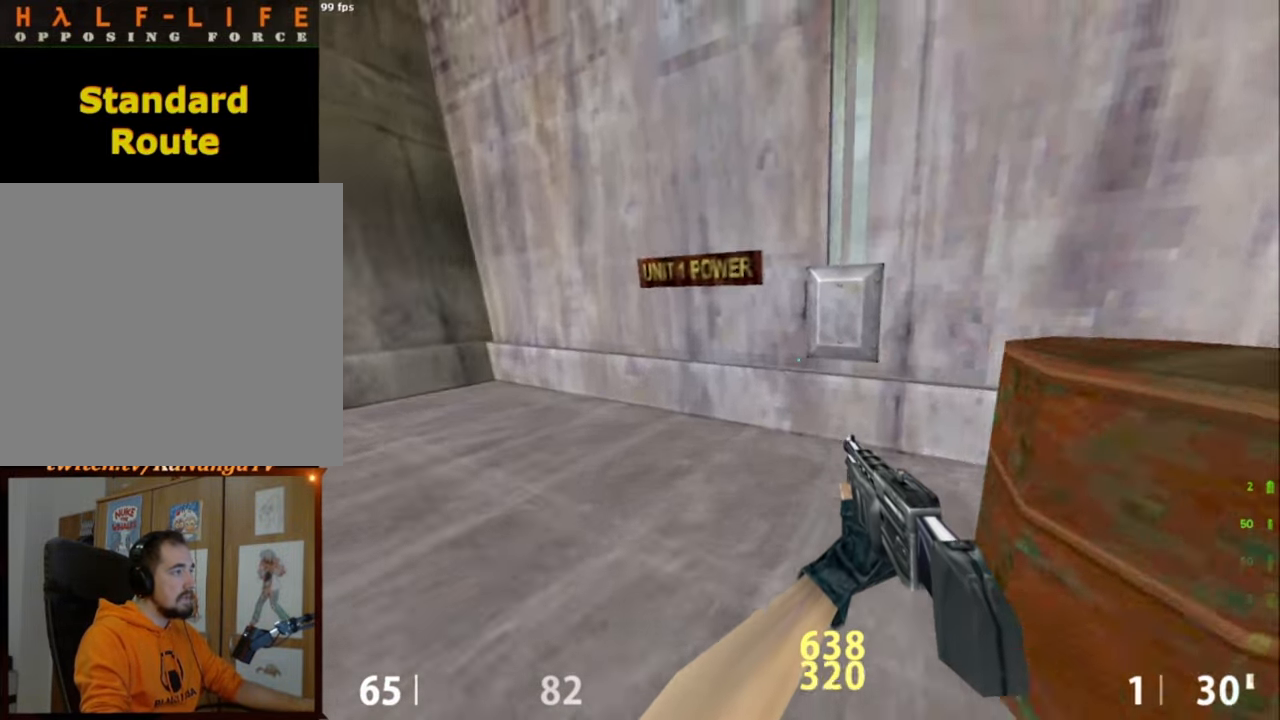
{"keys": [], "mouse": [], "events": [[34, "d", "up"], [84, "w", "up"]]}
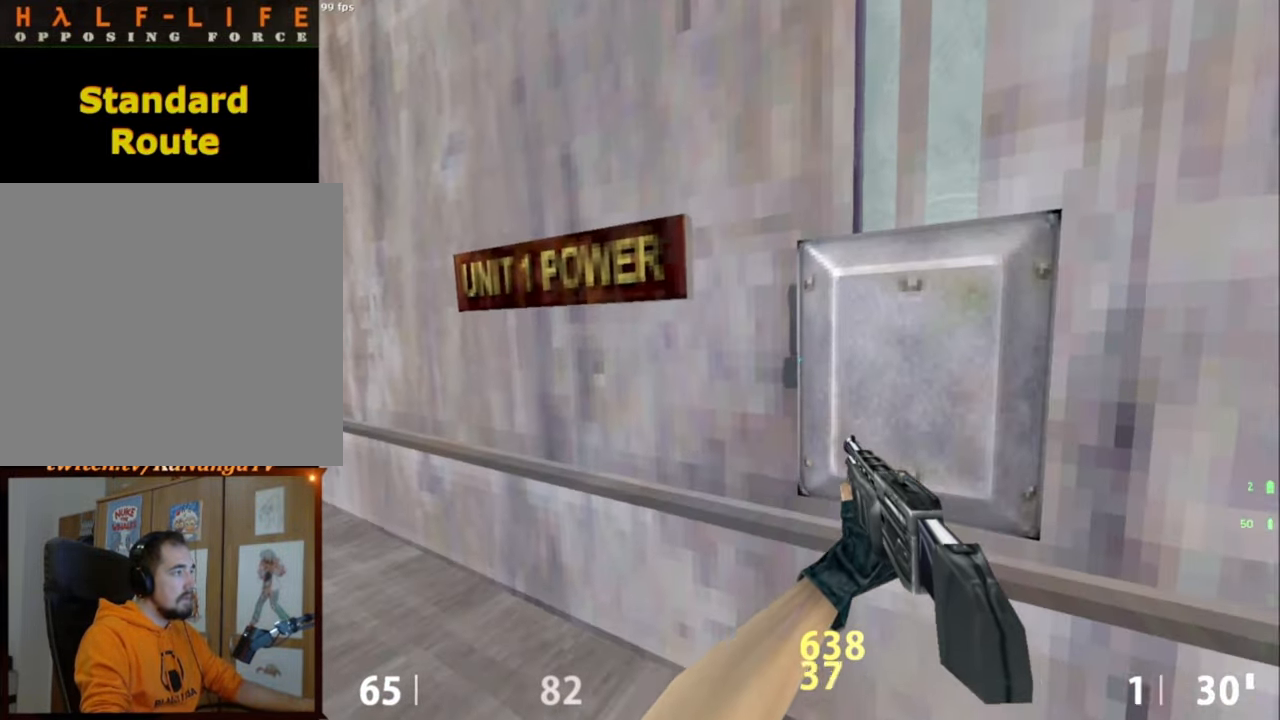
{"keys": [], "mouse": [], "events": [[200, "e", "down"], [334, "e", "up"]]}
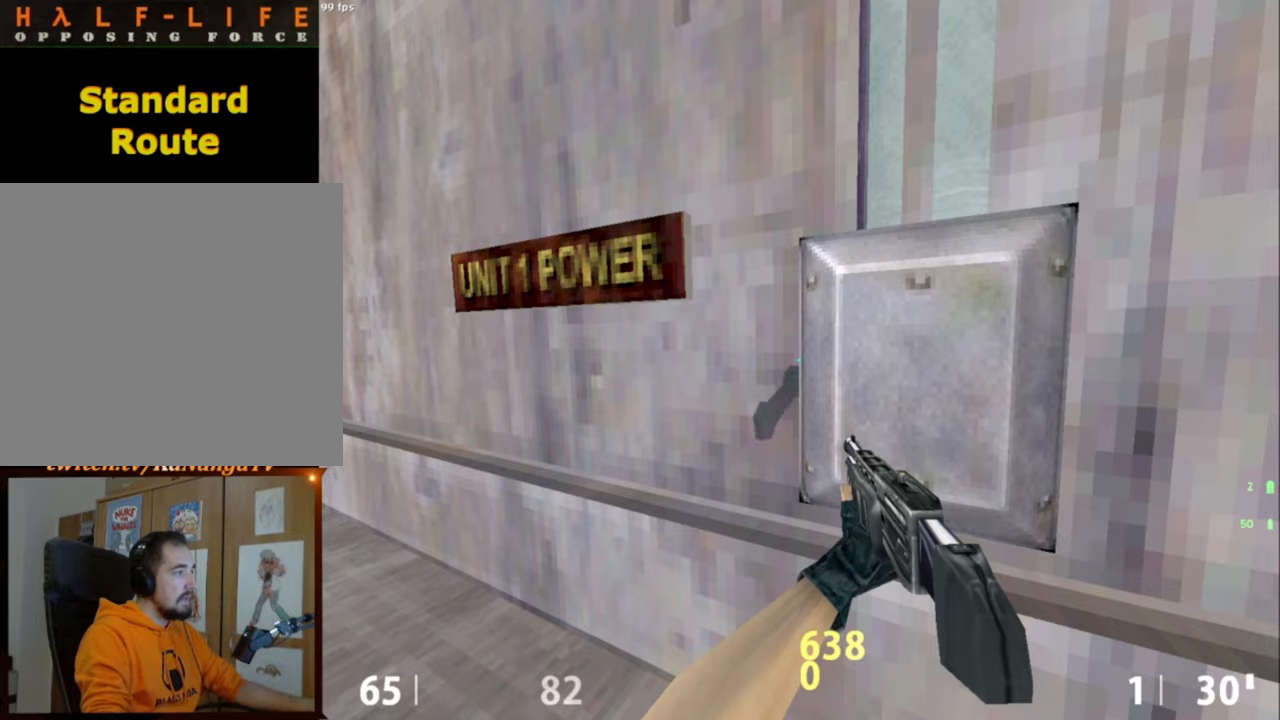
{"keys": [], "mouse": [], "events": [[267, "a", "down"], [500, "a", "up"]]}
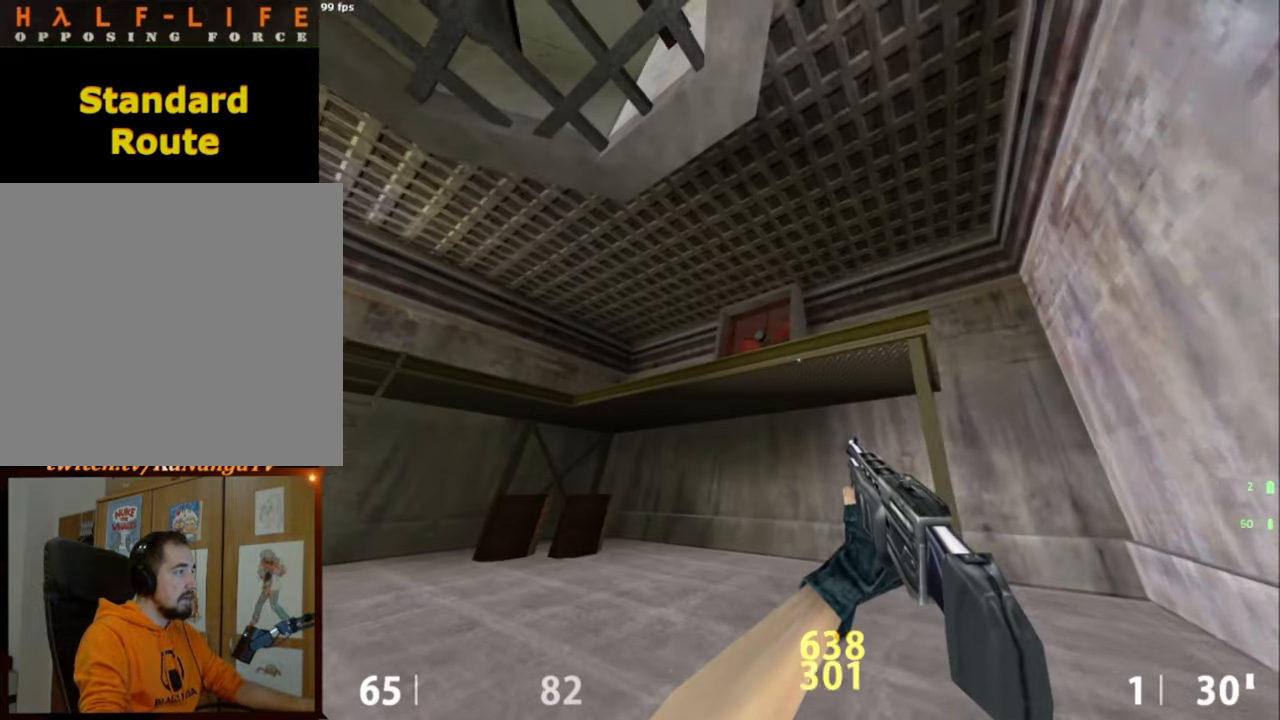
{"keys": [], "mouse": [], "events": []}
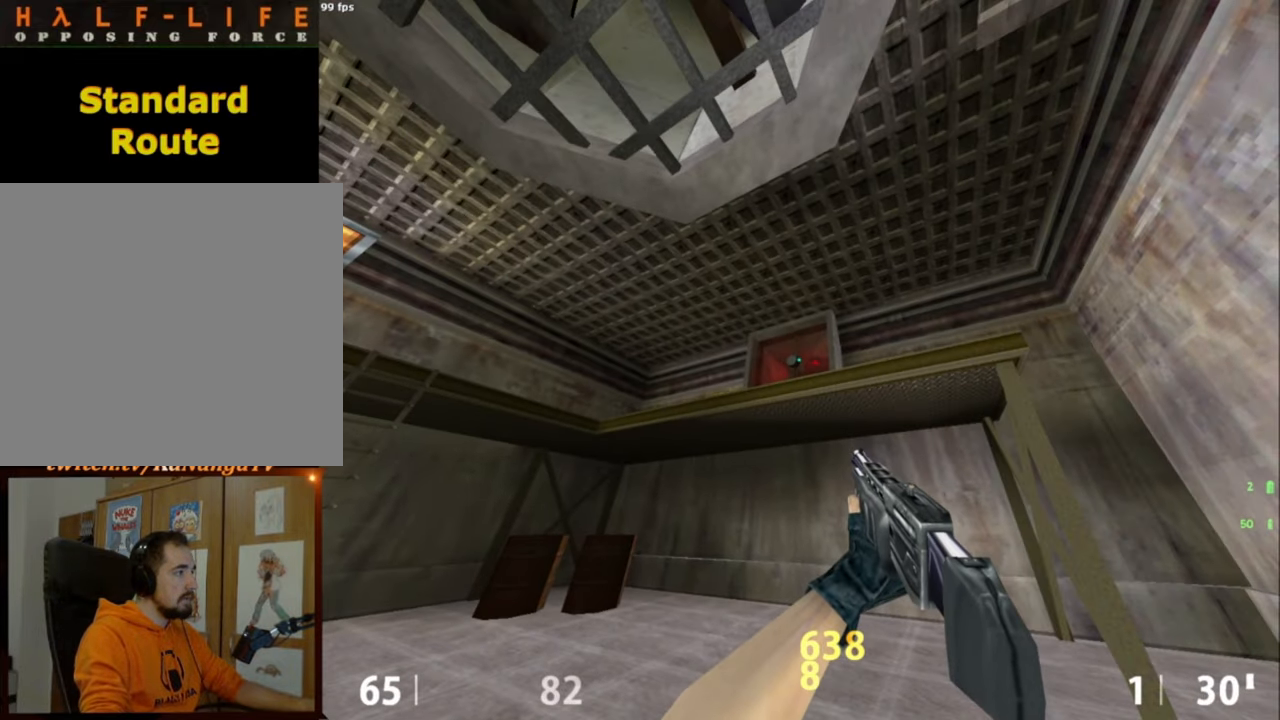
{"keys": [], "mouse": [], "events": []}
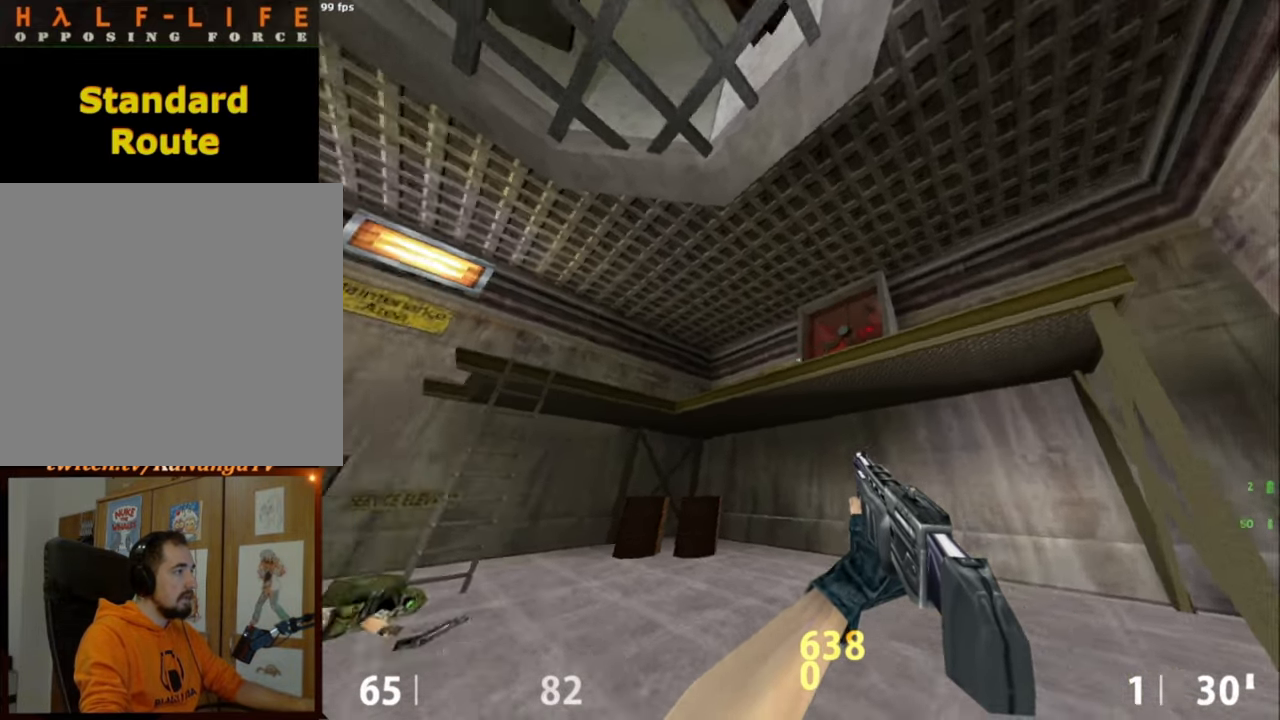
{"keys": ["a", "w"], "mouse": [], "events": [[67, "tab", "down"], [167, "tab", "up"], [317, "w", "down"], [450, "a", "down"]]}
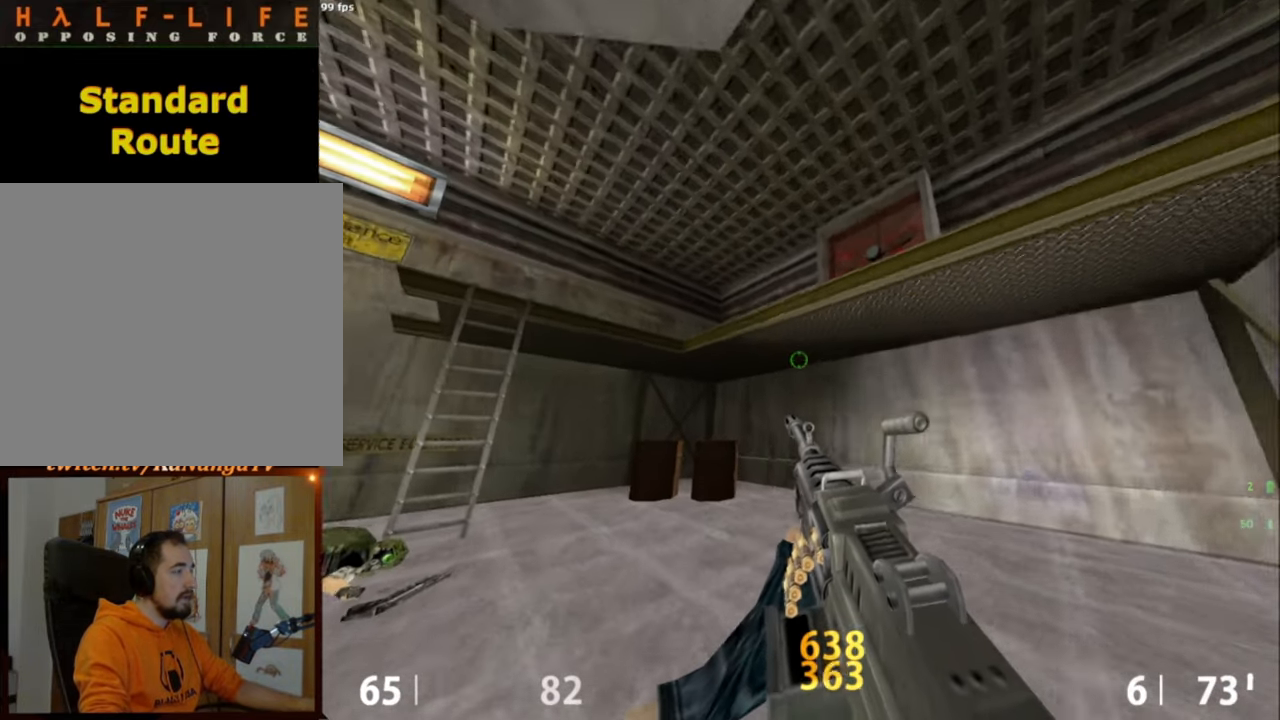
{"keys": ["a"], "mouse": ["wheel_down"], "events": [[417, "mouse_wheel_down", "down"], [417, "w", "up"]]}
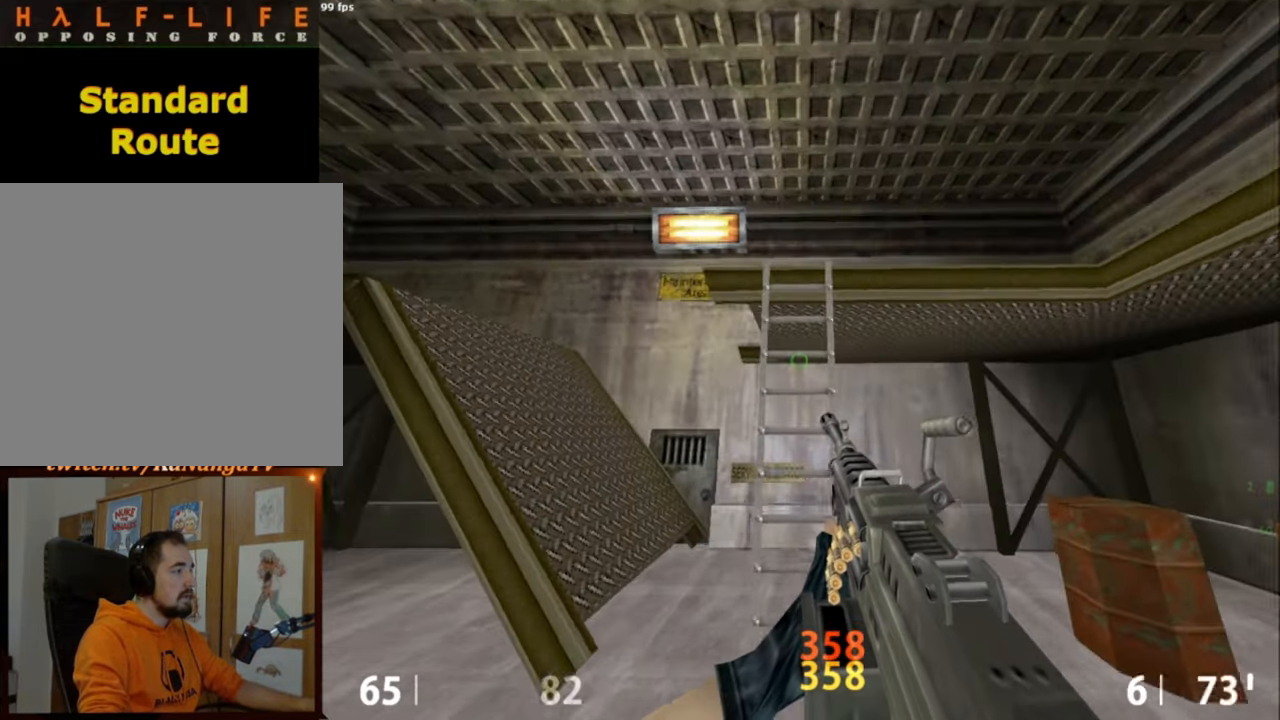
{"keys": ["a", "w"], "mouse": [], "events": [[17, "a", "up"], [17, "mouse_wheel_down", "up"], [100, "d", "down"], [250, "d", "up"], [384, "a", "down"], [384, "w", "down"]]}
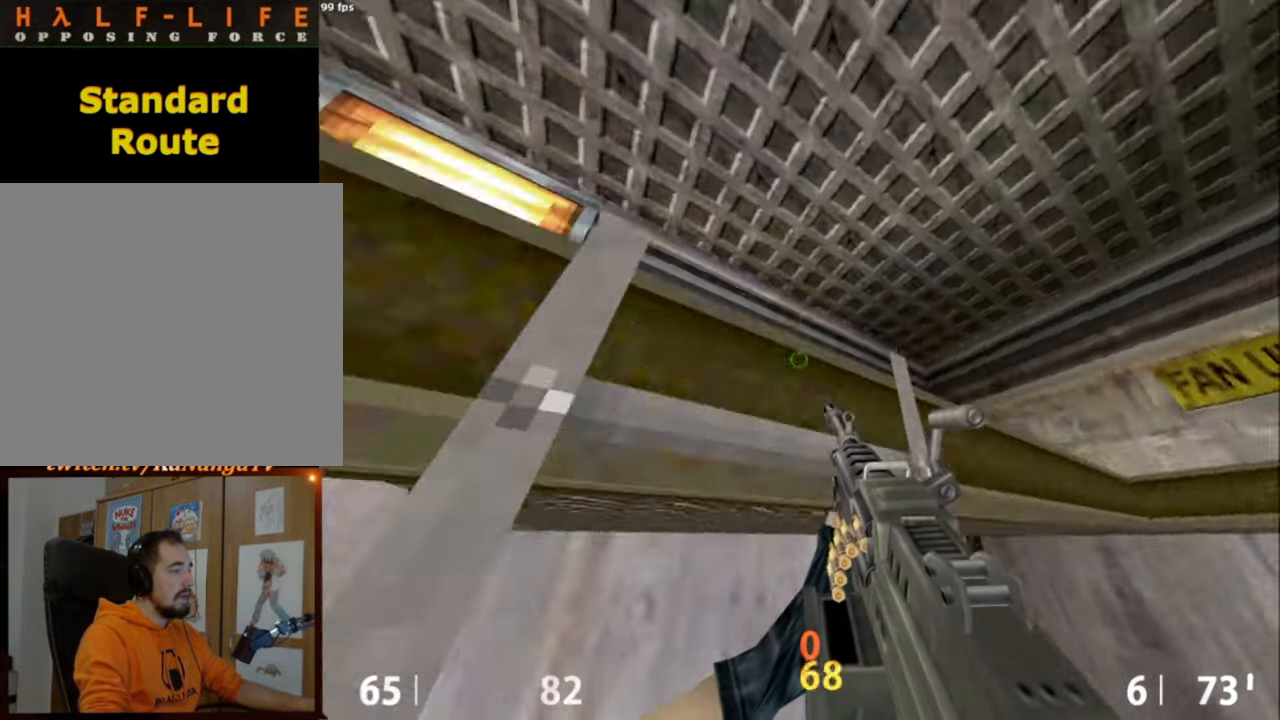
{"keys": ["a", "ctrl"], "mouse": [], "events": [[217, "ctrl", "down"], [417, "w", "up"]]}
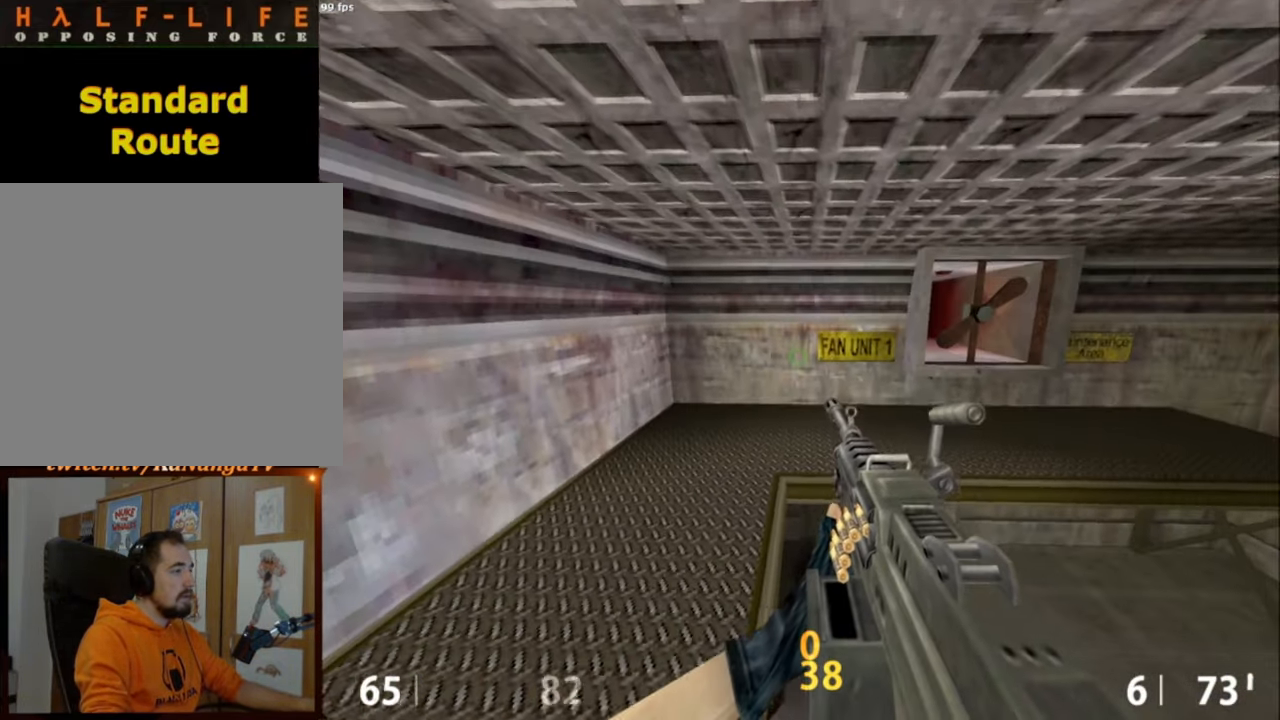
{"keys": ["ctrl"], "mouse": [], "events": [[134, "a", "up"]]}
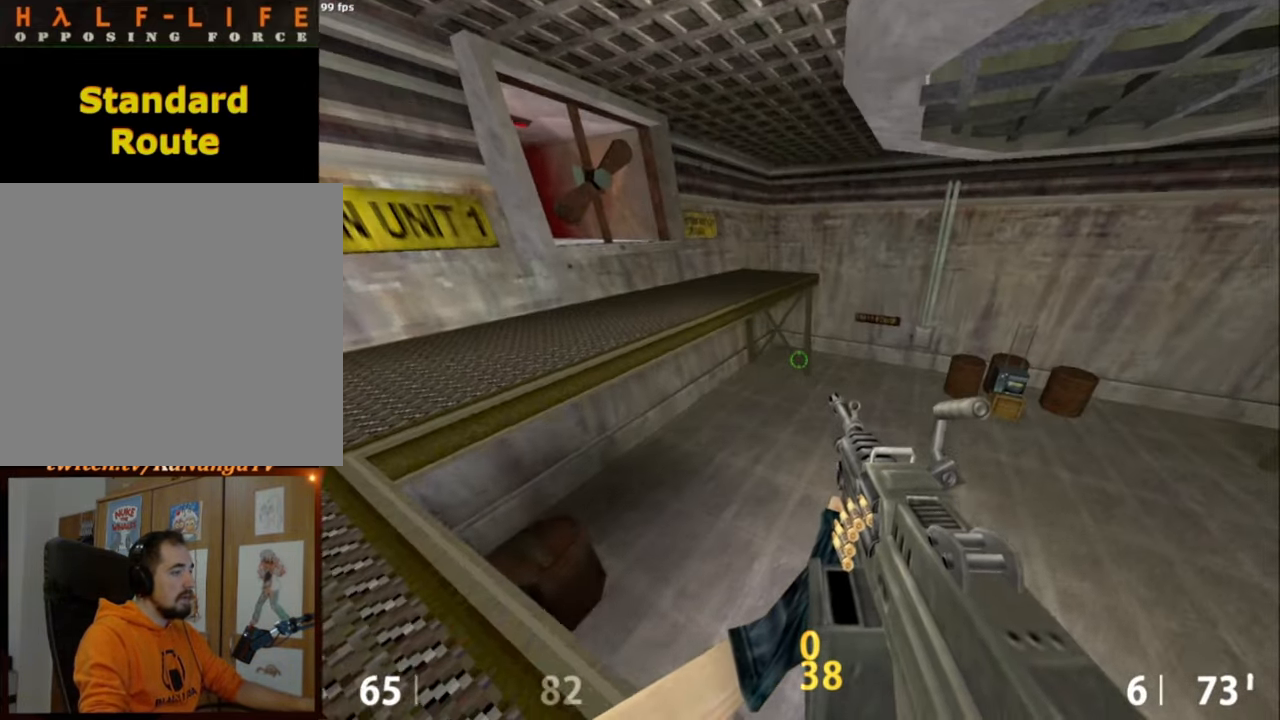
{"keys": [], "mouse": [], "events": [[67, "ctrl", "up"]]}